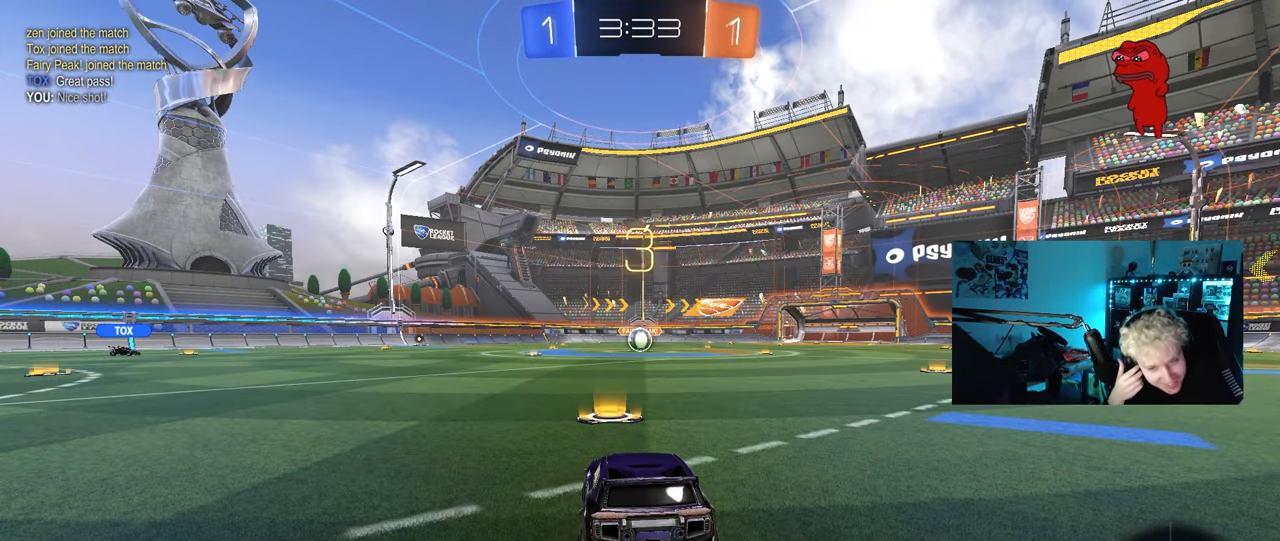
Gameplay with keyboard and mouse; each line is a JSON object with the keys and mouse buttons held at the frame after it. "events" lists presses ("down") and releases ("up") of "1", "2", "3", "4", "5", "a", "alt", "c", "caps_lock", "ctrl", "d", "e", "f", "g", "q", "r", "s", "shift", "space", "t", "tab", "v", "w", "x", "z", "mouse_left", "mouse_wheel" and "mouse_right" between this image and that frame as [ms after this image, input, new state], when the widget could be followed in between. "mouse_left", "mouse_wheel", "mouse_right" = the "left", "wheel", "right" buttons of the "mouse" list. No other keys are recorded. "wheel" means that the mouse wheel is clicked or scrolled. "mouse_move" is the direction in which the mouse moves at that frame (one of eight, or "still"), when it could be read.
{"keys": [], "mouse": [], "mouse_move": "still", "events": []}
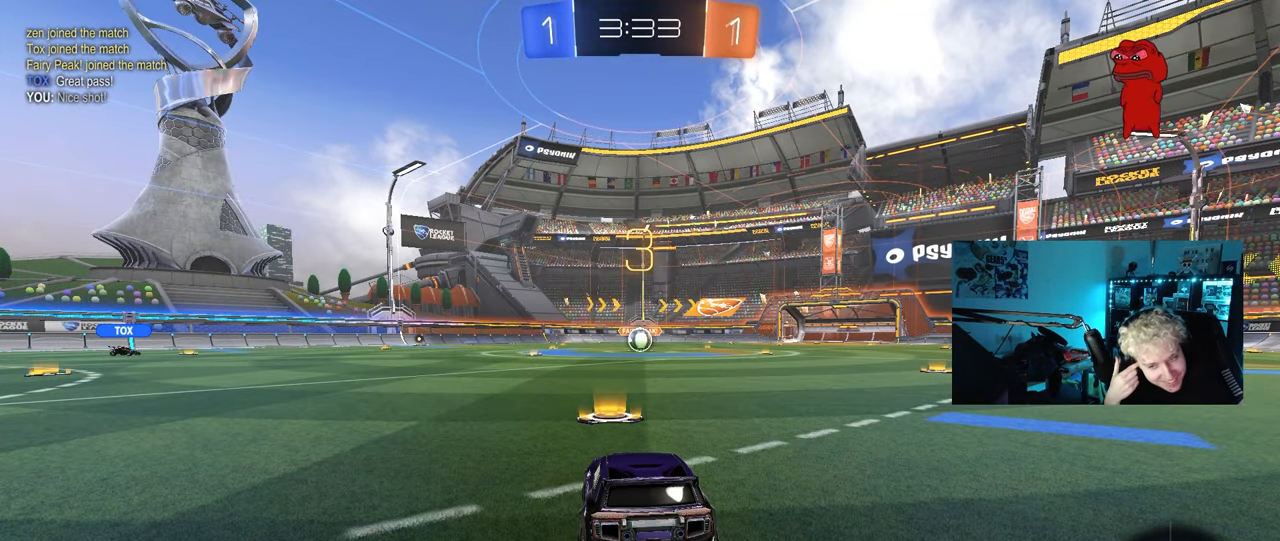
{"keys": [], "mouse": [], "mouse_move": "still", "events": []}
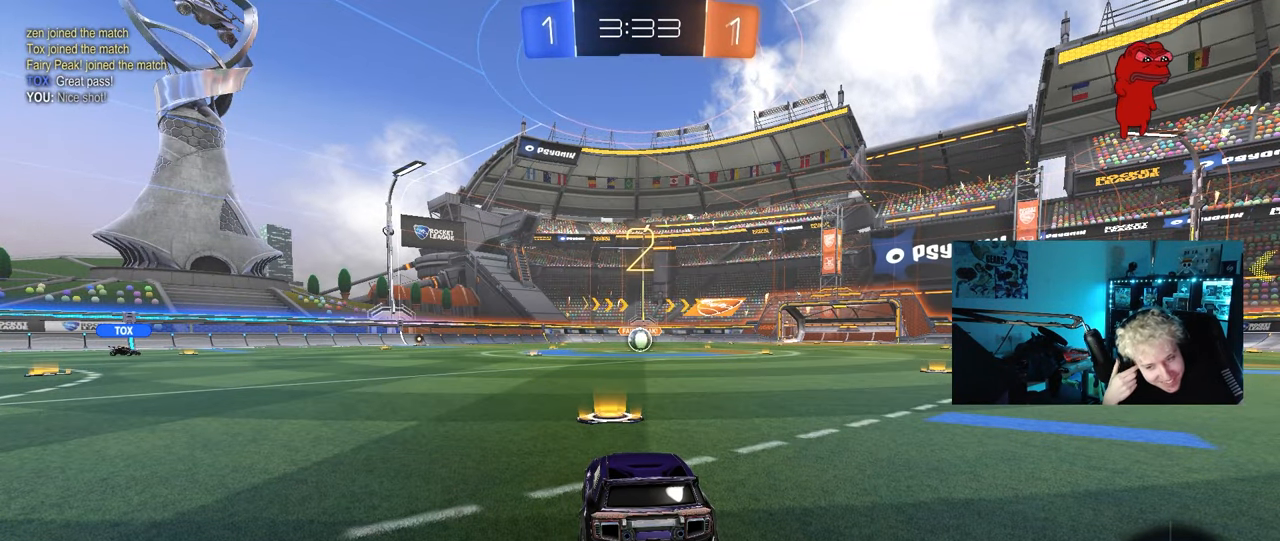
{"keys": ["tab"], "mouse": [], "mouse_move": "still", "events": [[467, "tab", "down"]]}
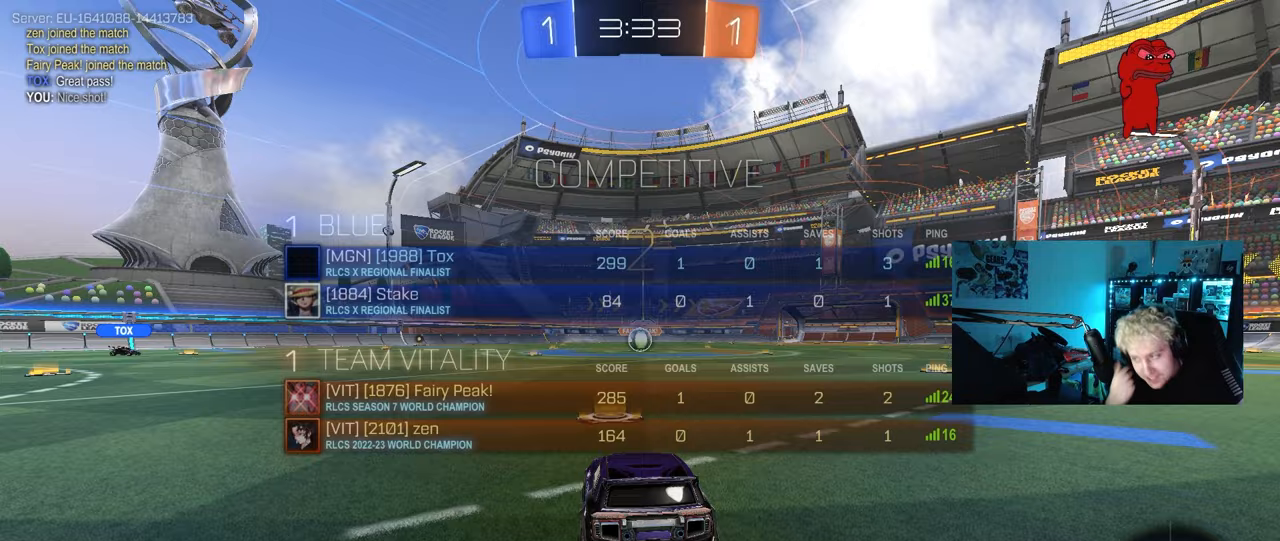
{"keys": ["space", "tab"], "mouse": [], "mouse_move": "up-right", "events": [[50, "space", "down"], [200, "space", "up"], [383, "space", "down"], [433, "mouse_wheel", "down"], [483, "mouse_wheel", "up"]]}
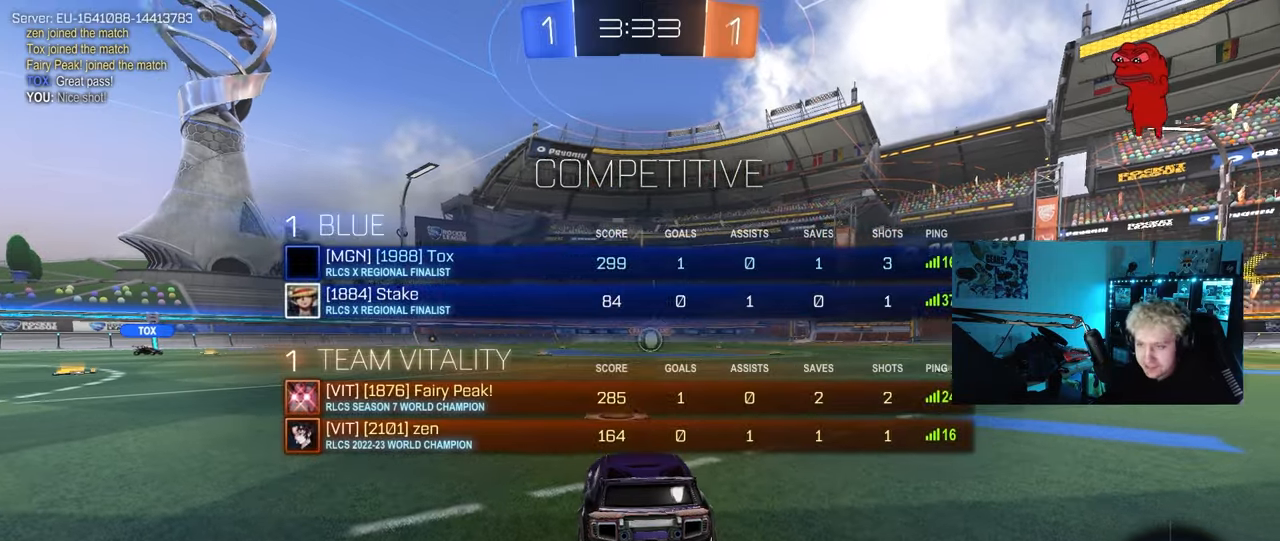
{"keys": ["w"], "mouse": [], "mouse_move": "left", "events": [[67, "space", "up"], [67, "w", "down"], [117, "tab", "up"]]}
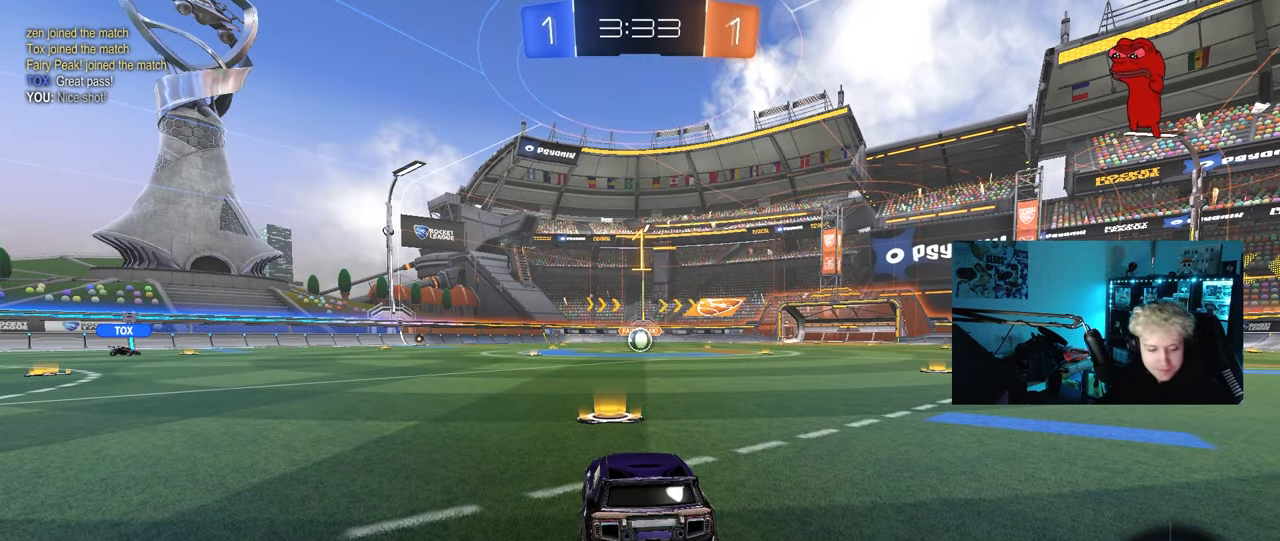
{"keys": ["w"], "mouse": [], "mouse_move": "left", "events": []}
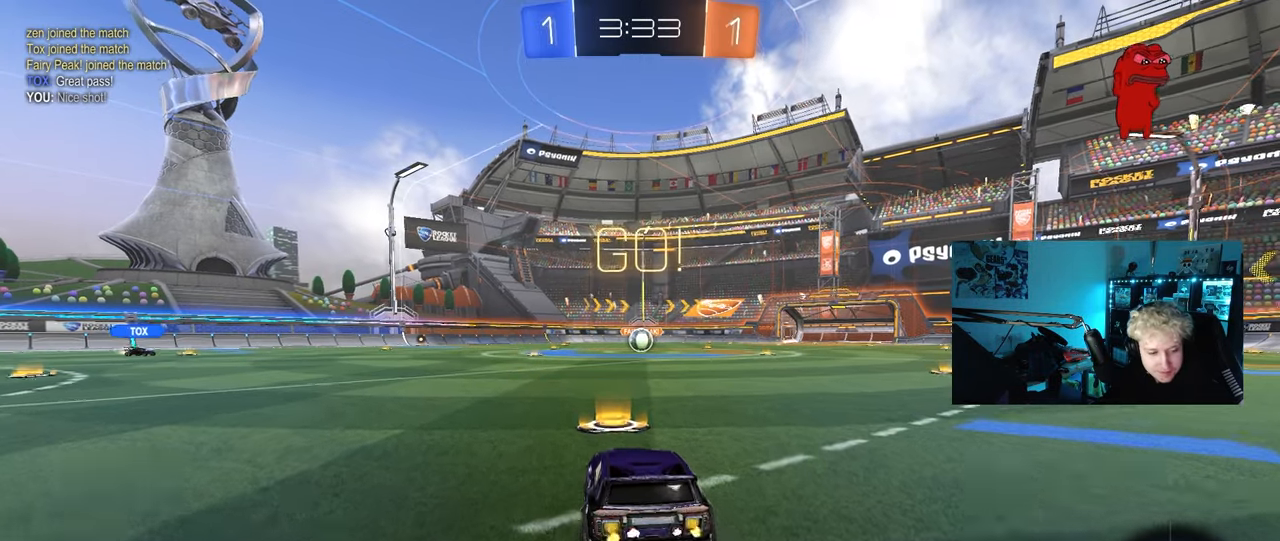
{"keys": ["a", "s", "shift"], "mouse": [], "mouse_move": "right", "events": [[50, "d", "down"], [100, "mouse_left", "down"], [100, "mouse_right", "down"], [150, "a", "down"], [150, "d", "up"], [200, "mouse_right", "up"], [200, "shift", "down"], [233, "mouse_right", "down"], [233, "w", "up"], [283, "mouse_left", "up"], [283, "s", "down"], [383, "mouse_right", "up"]]}
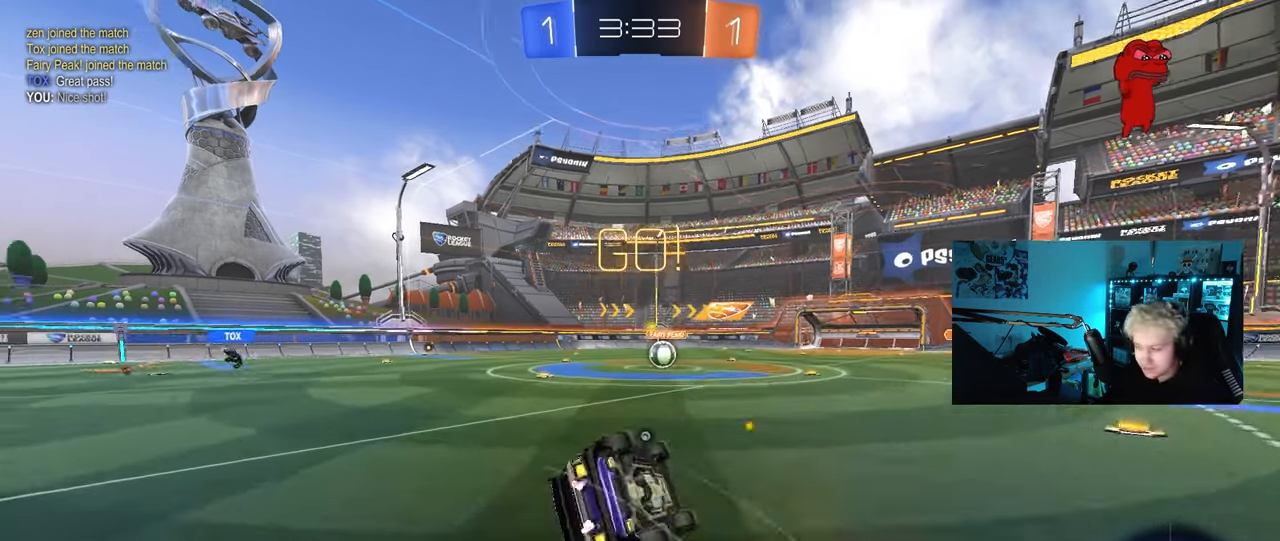
{"keys": ["a"], "mouse": [], "mouse_move": "left", "events": [[17, "space", "down"], [167, "s", "up"], [167, "space", "up"], [250, "mouse_left", "down"], [250, "s", "down"], [300, "space", "down"], [350, "mouse_left", "up"], [400, "space", "up"], [450, "s", "up"], [483, "shift", "up"]]}
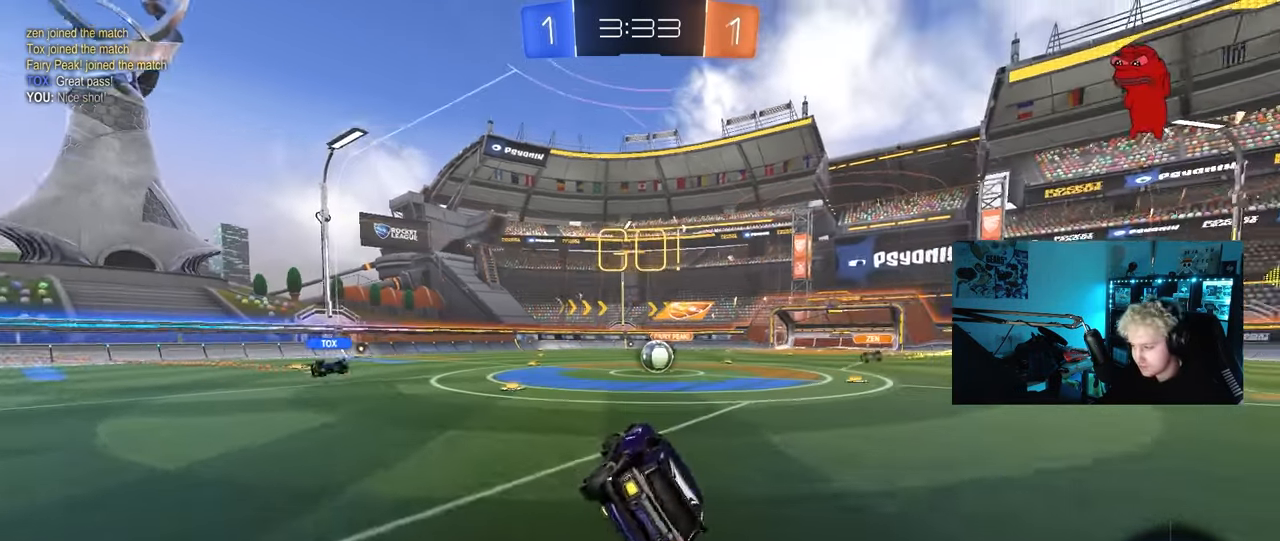
{"keys": ["w"], "mouse": [], "mouse_move": "still", "events": [[33, "a", "up"], [233, "w", "down"], [317, "d", "down"], [467, "d", "up"]]}
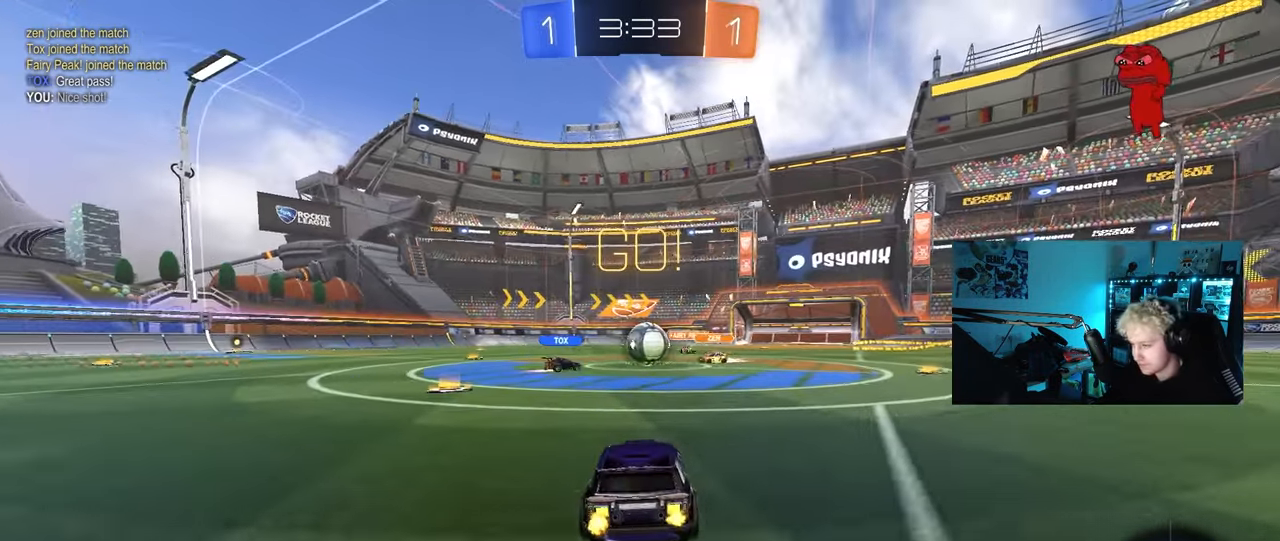
{"keys": ["a", "w"], "mouse": [], "mouse_move": "still", "events": [[200, "mouse_left", "down"], [233, "a", "down"], [383, "mouse_left", "up"]]}
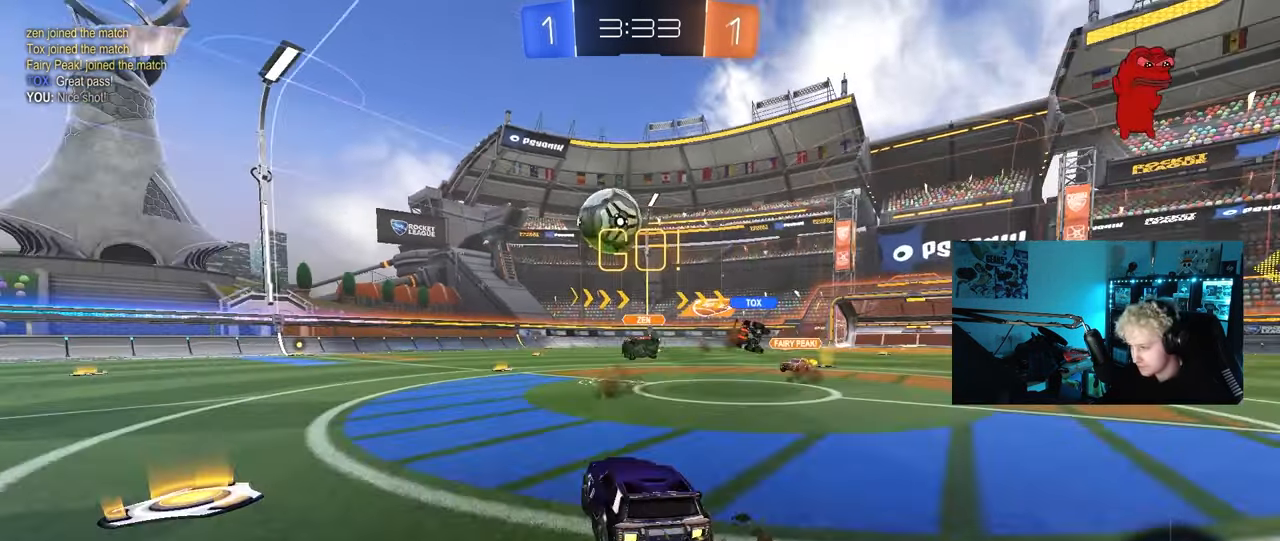
{"keys": ["a", "w"], "mouse": ["left"], "mouse_move": "still", "events": [[200, "shift", "down"], [300, "shift", "up"], [483, "mouse_left", "down"]]}
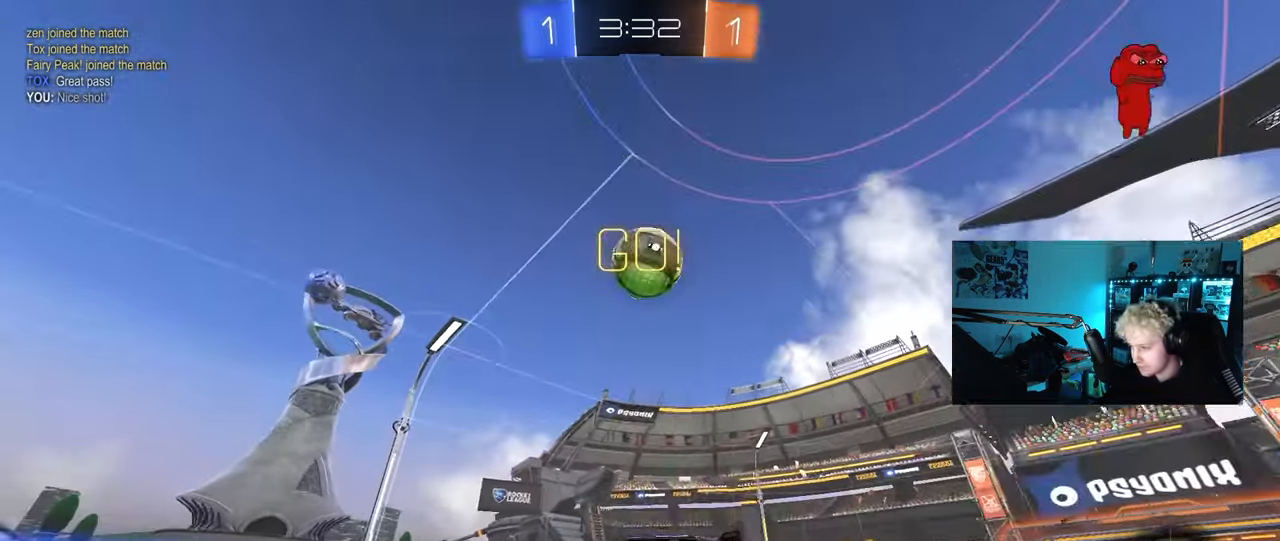
{"keys": ["a", "s", "shift", "space"], "mouse": ["left"], "mouse_move": "up", "events": [[33, "a", "up"], [83, "d", "down"], [133, "d", "up"], [133, "mouse_right", "down"], [183, "a", "down"], [183, "shift", "down"], [217, "mouse_right", "up"], [267, "mouse_right", "down"], [267, "s", "down"], [267, "w", "up"], [417, "mouse_right", "up"], [417, "space", "down"]]}
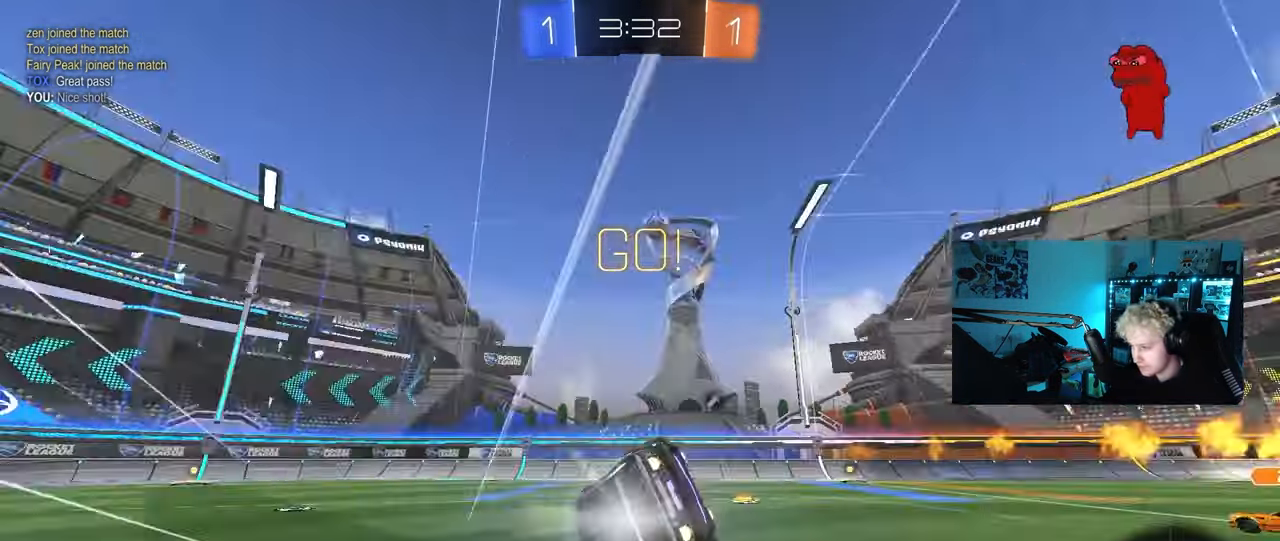
{"keys": ["a", "s", "shift"], "mouse": [], "mouse_move": "still", "events": [[150, "space", "up"], [233, "s", "up"], [333, "mouse_left", "up"], [333, "s", "down"]]}
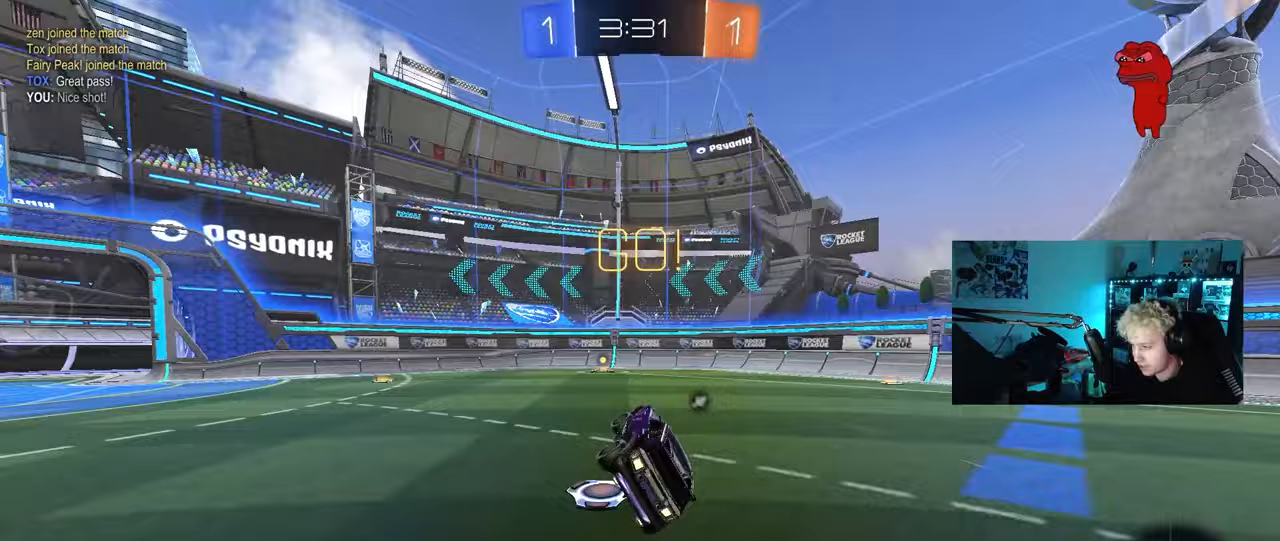
{"keys": ["w"], "mouse": ["left"], "mouse_move": "still", "events": [[17, "s", "up"], [17, "shift", "up"], [67, "a", "up"], [67, "space", "down"], [250, "mouse_left", "down"], [250, "space", "up"], [250, "w", "down"], [350, "a", "down"], [450, "a", "up"]]}
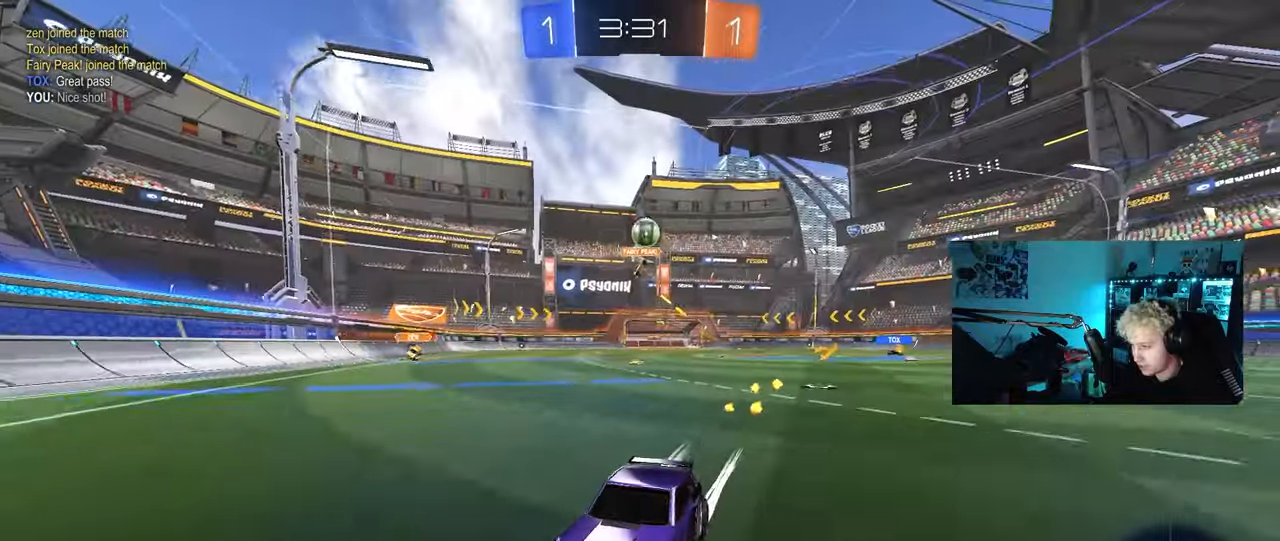
{"keys": ["a", "shift", "w"], "mouse": [], "mouse_move": "still", "events": [[133, "a", "down"], [133, "mouse_left", "up"], [267, "a", "up"], [367, "a", "down"], [367, "shift", "down"]]}
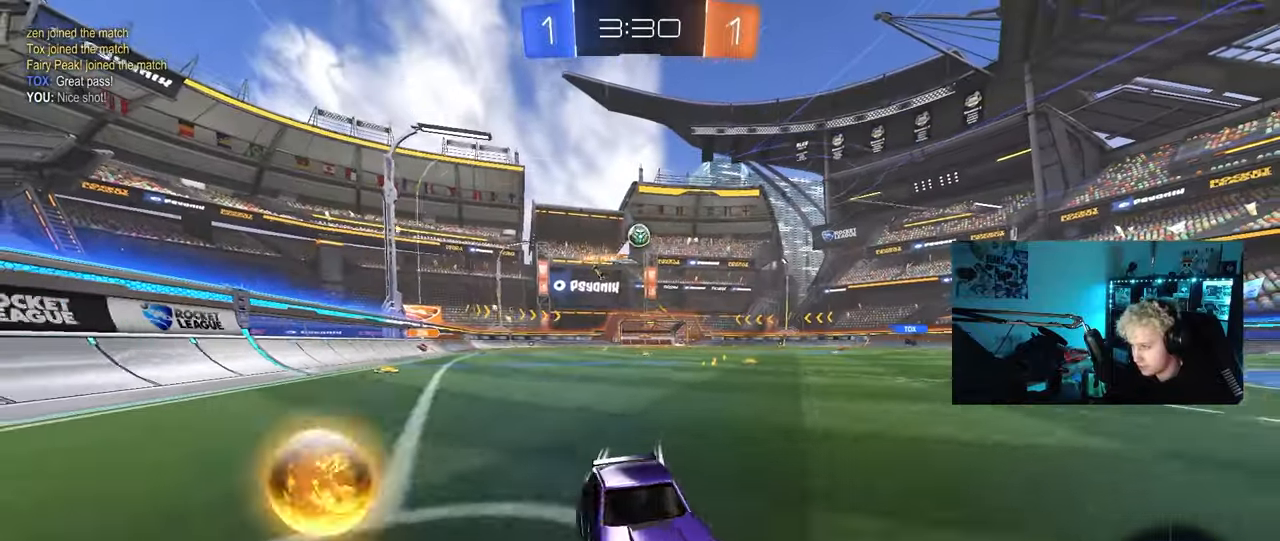
{"keys": ["a", "w"], "mouse": [], "mouse_move": "still", "events": [[150, "shift", "up"]]}
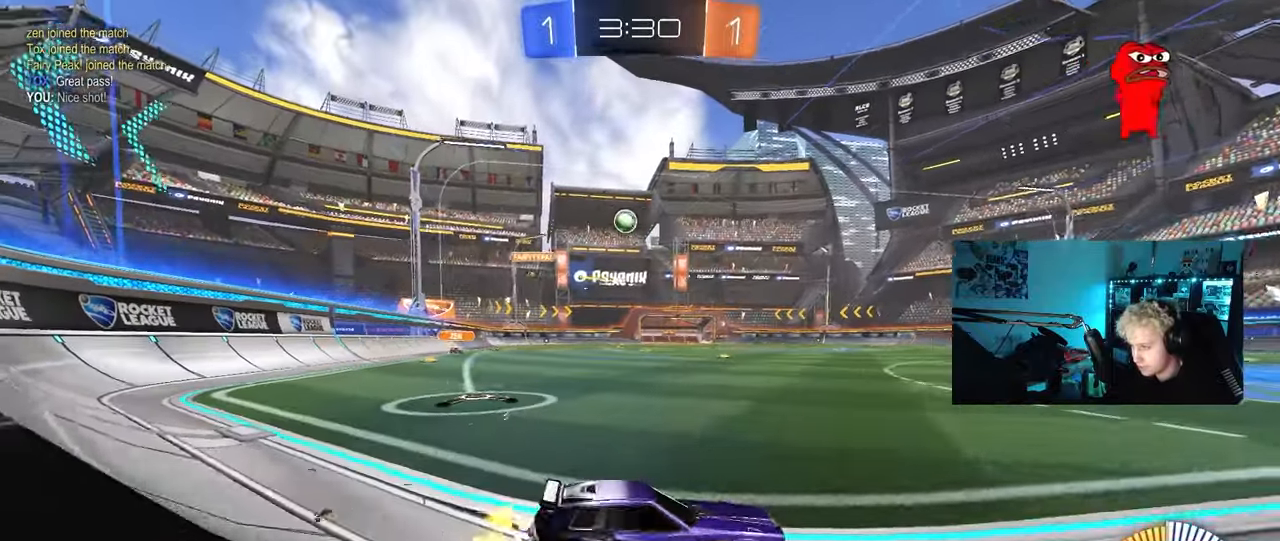
{"keys": ["w"], "mouse": ["left"], "mouse_move": "still", "events": [[350, "a", "up"], [350, "mouse_left", "down"]]}
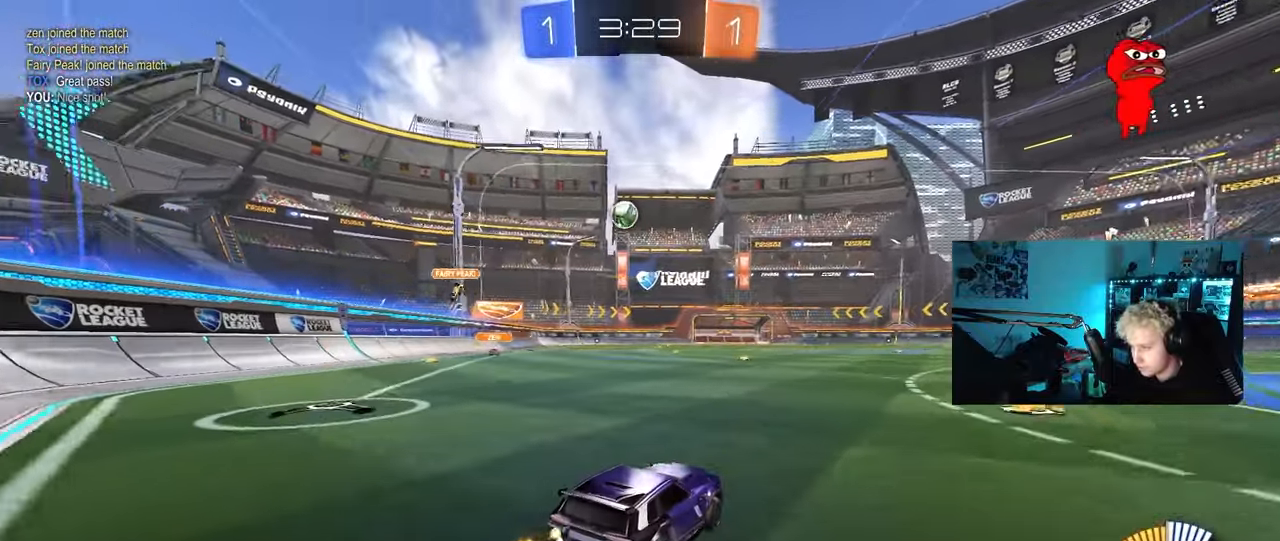
{"keys": ["d", "w"], "mouse": [], "mouse_move": "still", "events": [[33, "w", "up"], [83, "a", "down"], [83, "mouse_left", "up"], [217, "a", "up"], [217, "d", "down"], [267, "s", "down"], [367, "s", "up"], [500, "w", "down"]]}
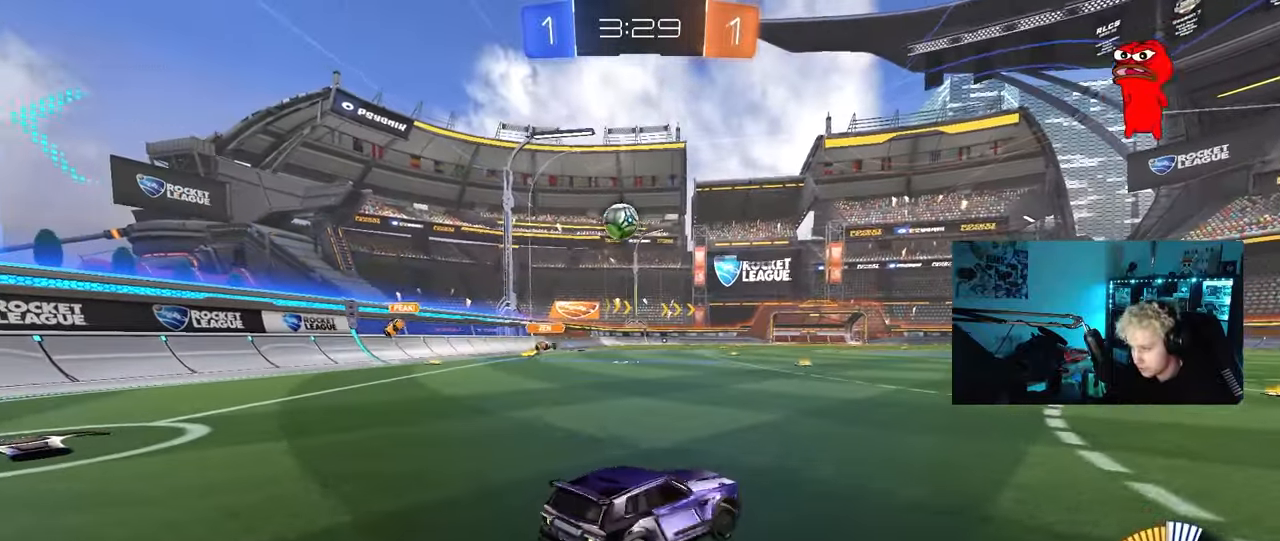
{"keys": ["d", "w"], "mouse": ["left"], "mouse_move": "still", "events": [[100, "mouse_left", "down"], [100, "shift", "down"], [200, "shift", "up"], [283, "mouse_left", "up"], [333, "shift", "down"], [383, "mouse_left", "down"], [433, "shift", "up"]]}
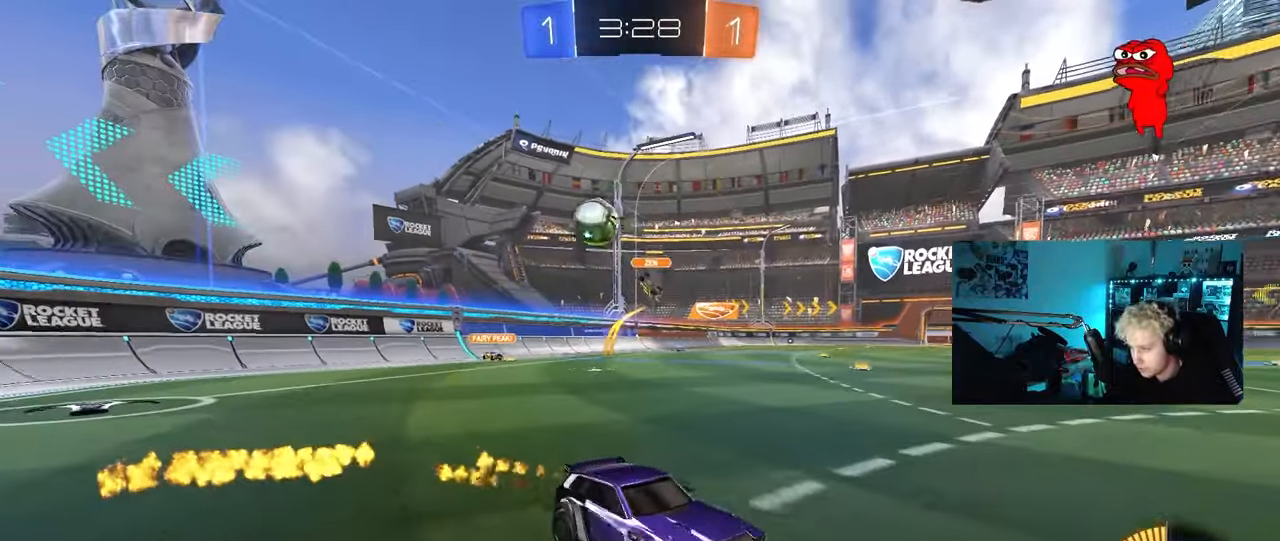
{"keys": ["d", "w"], "mouse": [], "mouse_move": "still", "events": [[433, "mouse_left", "up"]]}
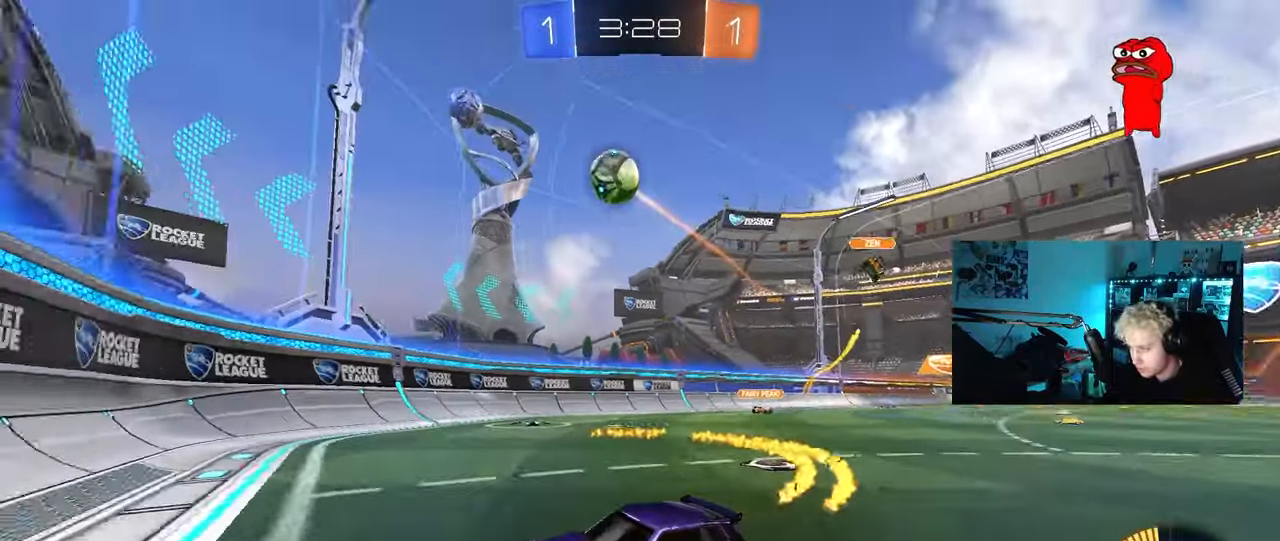
{"keys": ["s"], "mouse": [], "mouse_move": "still", "events": [[33, "d", "up"], [183, "a", "down"], [317, "a", "up"], [317, "w", "up"], [500, "s", "down"]]}
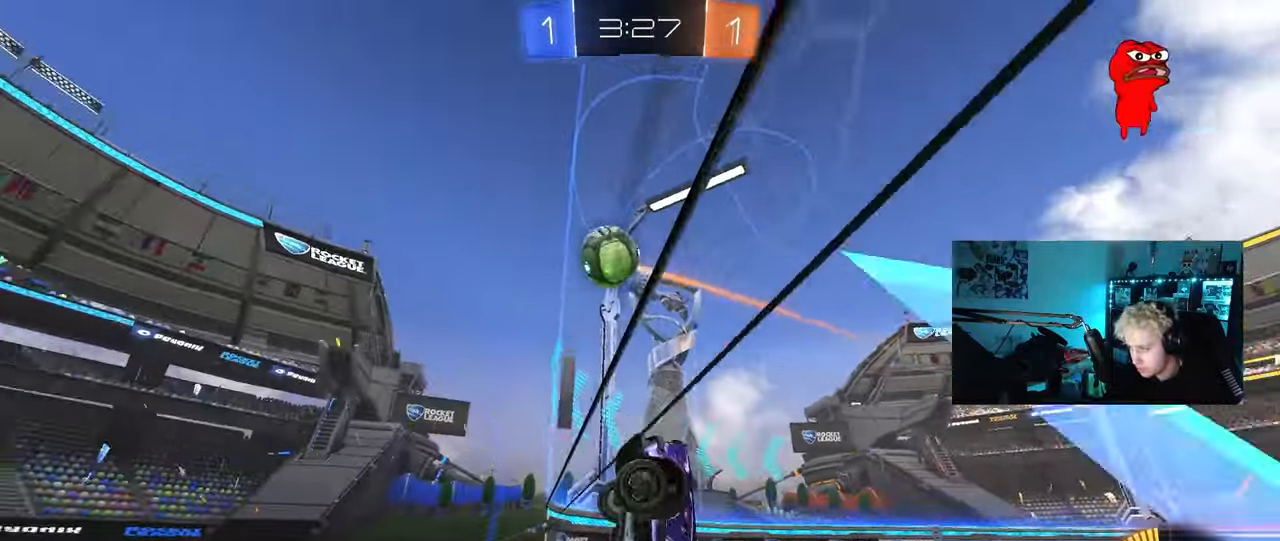
{"keys": ["a", "w"], "mouse": [], "mouse_move": "still", "events": [[100, "s", "up"], [150, "a", "down"], [183, "w", "down"], [383, "shift", "down"], [433, "shift", "up"]]}
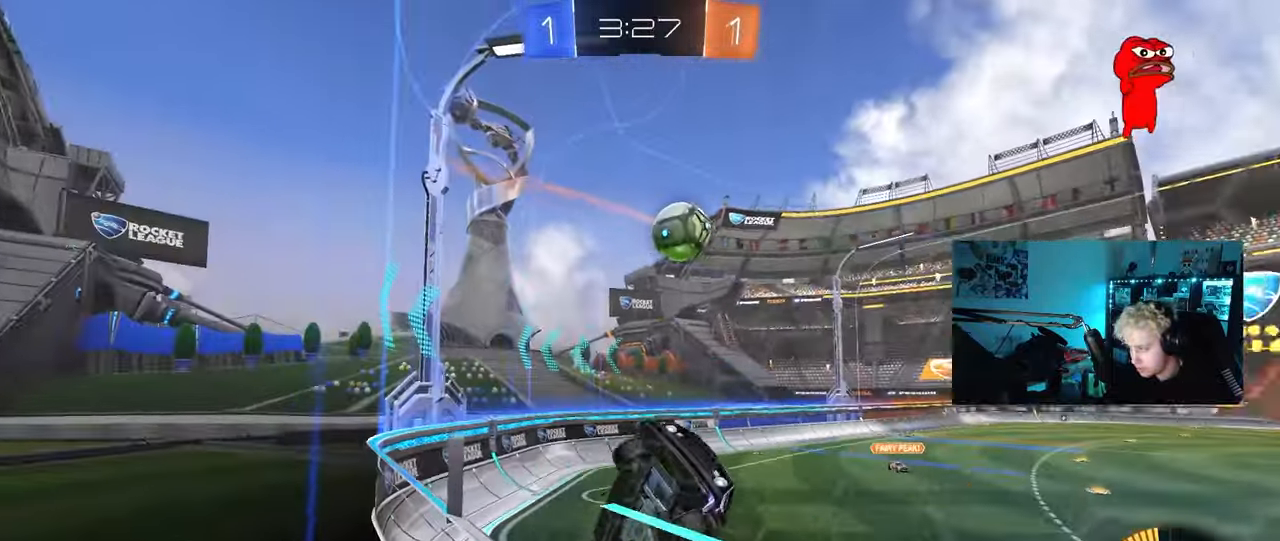
{"keys": ["d", "s"], "mouse": [], "mouse_move": "still", "events": [[67, "w", "up"], [117, "s", "down"], [200, "a", "up"], [400, "d", "down"]]}
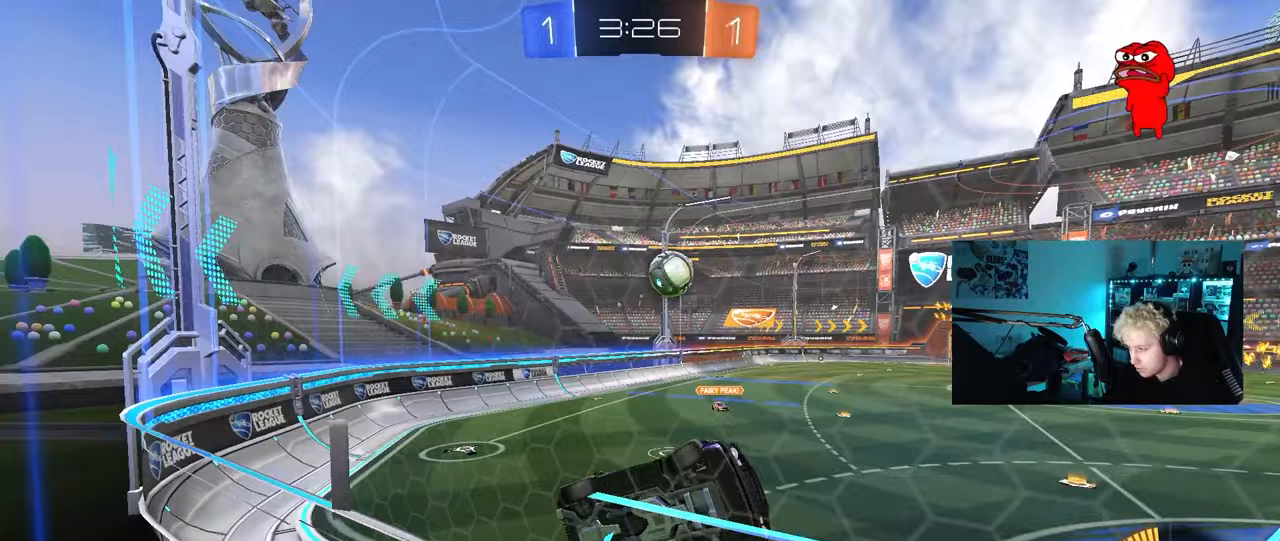
{"keys": ["s"], "mouse": [], "mouse_move": "still", "events": [[33, "s", "up"], [83, "d", "up"], [183, "w", "down"], [417, "w", "up"], [500, "s", "down"]]}
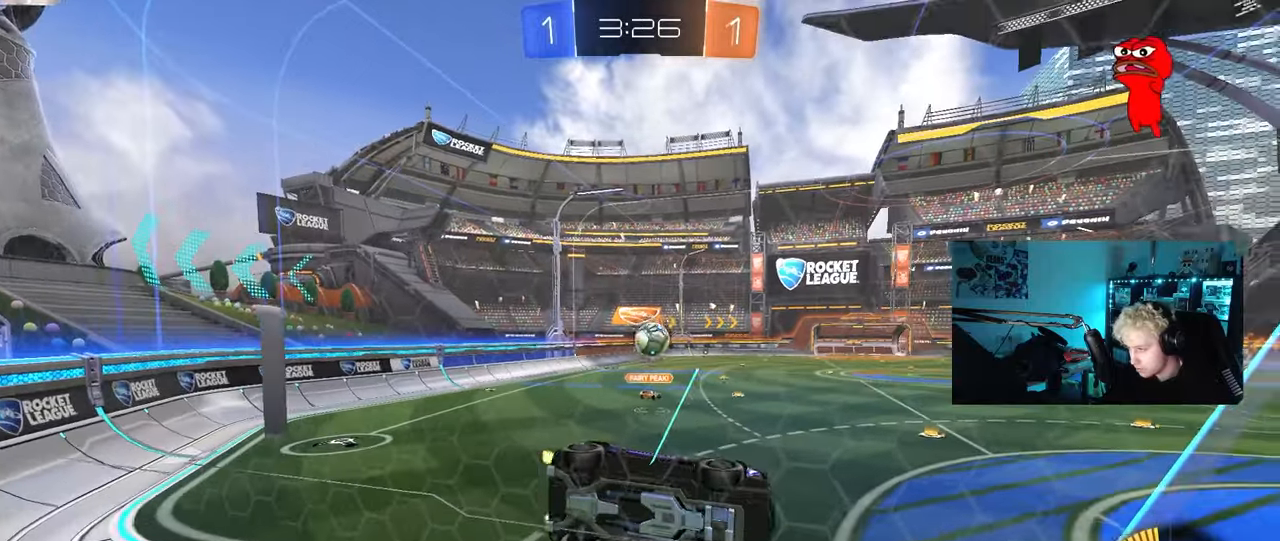
{"keys": ["w"], "mouse": [], "mouse_move": "still", "events": [[100, "s", "up"], [283, "w", "down"], [383, "d", "down"], [433, "d", "up"]]}
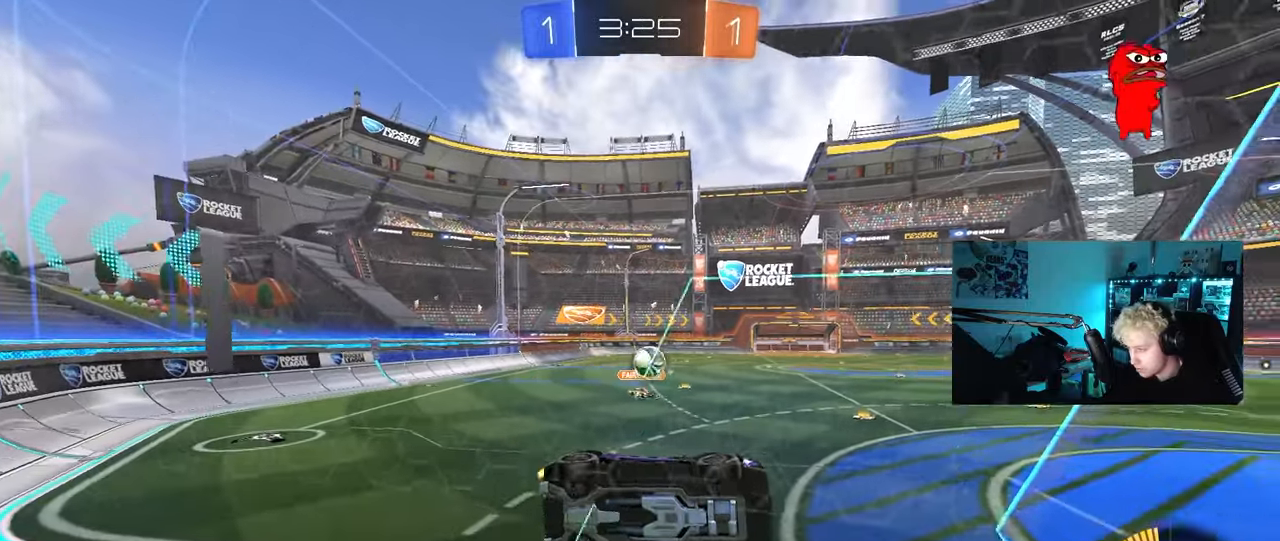
{"keys": ["d", "w"], "mouse": [], "mouse_move": "still", "events": [[67, "w", "up"], [167, "s", "down"], [300, "s", "up"], [350, "d", "down"], [400, "w", "down"]]}
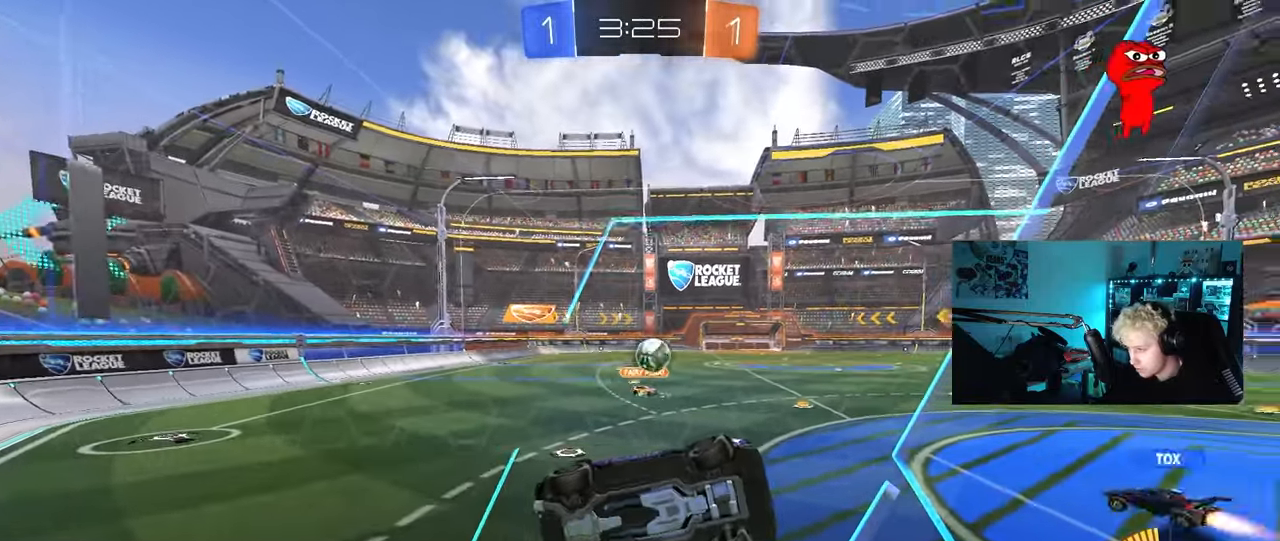
{"keys": ["d", "w"], "mouse": [], "mouse_move": "still", "events": [[83, "d", "up"], [267, "w", "up"], [450, "w", "down"], [500, "d", "down"]]}
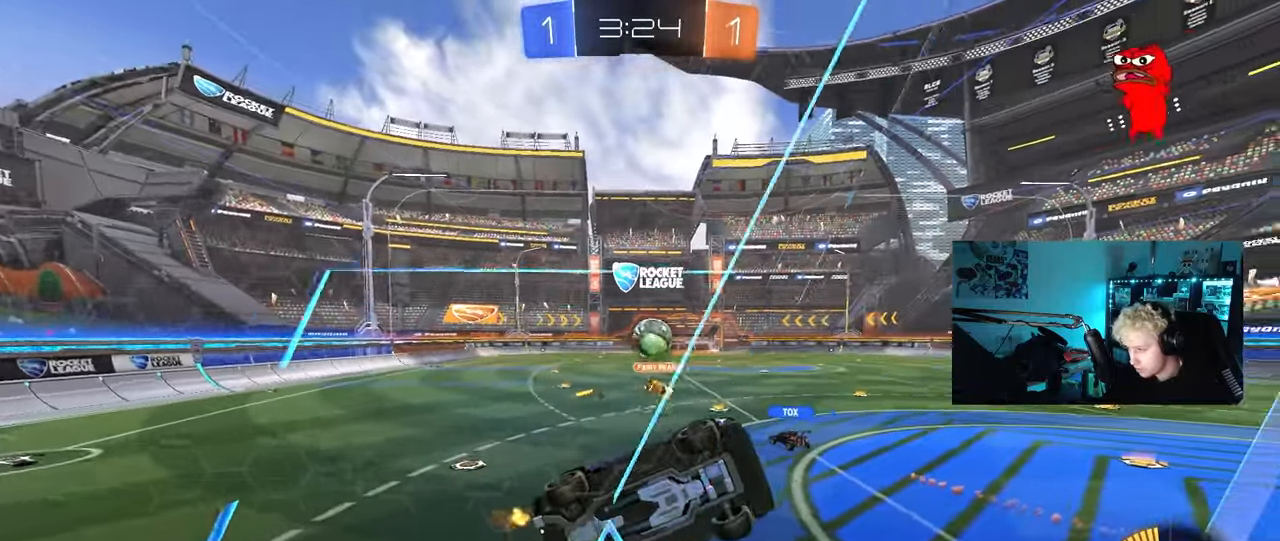
{"keys": ["s"], "mouse": ["right"], "mouse_move": "left", "events": [[100, "d", "up"], [100, "mouse_left", "down"], [200, "a", "down"], [333, "a", "up"], [383, "mouse_left", "up"], [433, "mouse_right", "down"], [433, "w", "up"], [467, "s", "down"]]}
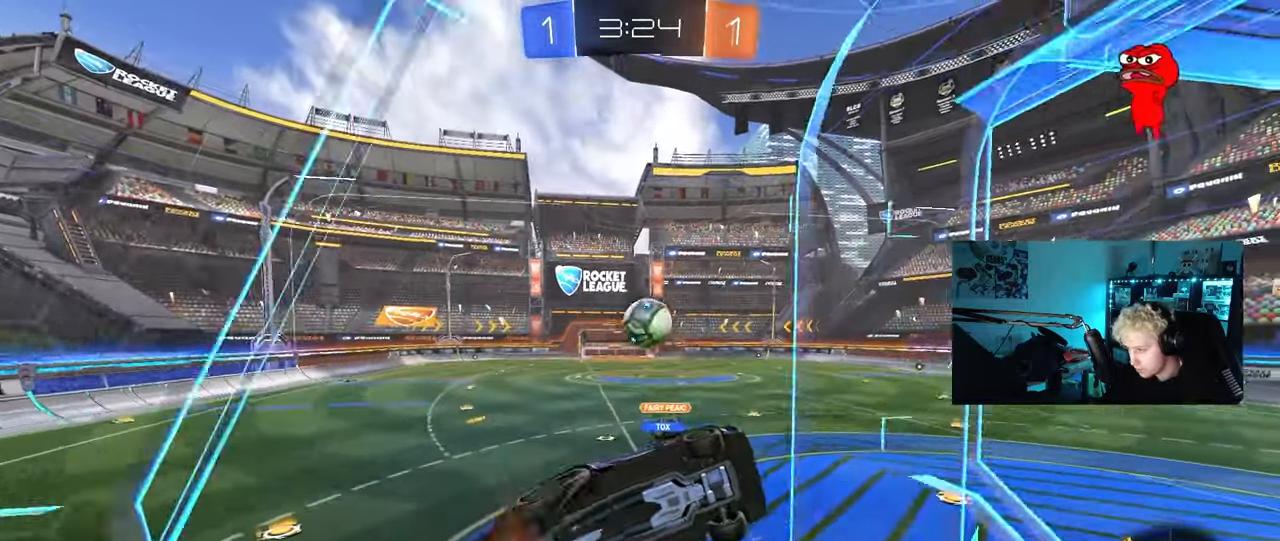
{"keys": ["a", "s", "shift"], "mouse": [], "mouse_move": "down-left", "events": [[17, "d", "down"], [117, "mouse_left", "down"], [117, "s", "up"], [217, "mouse_right", "up"], [250, "a", "down"], [250, "d", "up"], [250, "shift", "down"], [400, "mouse_left", "up"], [483, "s", "down"]]}